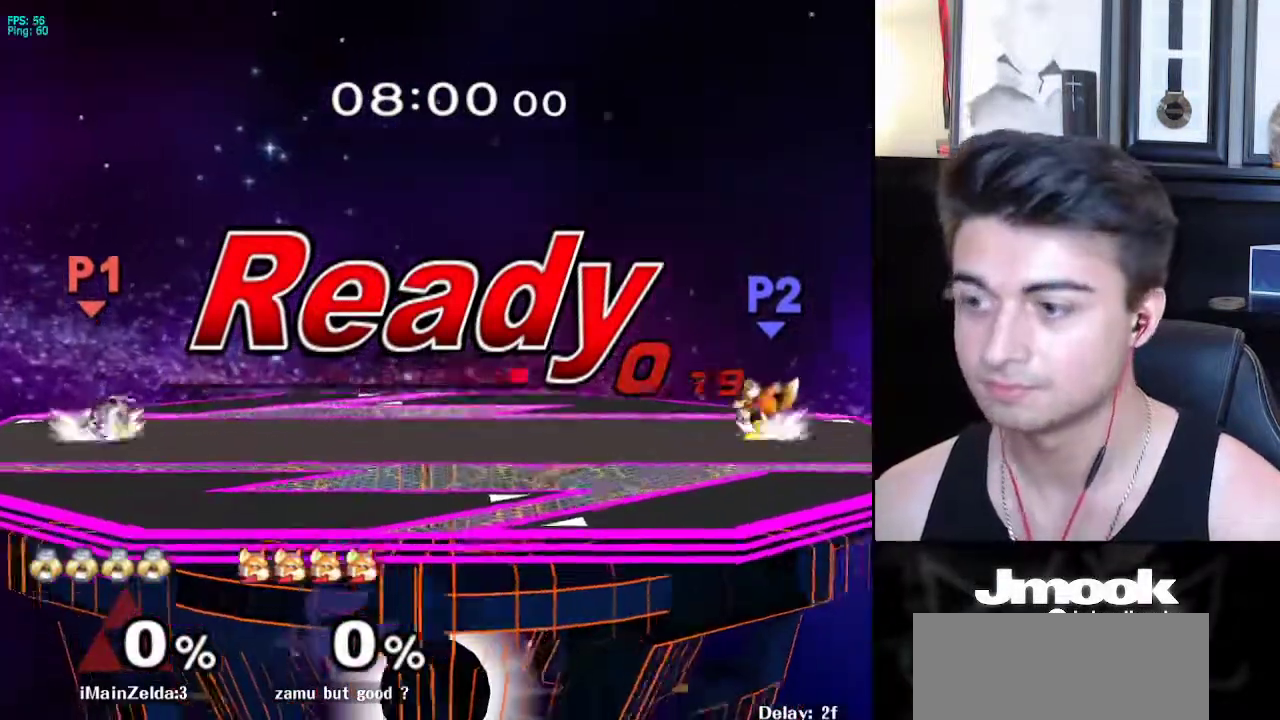
Gameplay with a controller (Nintendo layout); each line is a JSON object with the inputs held at the frame after it. "events" lists button and stick changes between this image and that frame as [ms after this image, input, new state], when the widget could be followed in between. Not read: L3 R3 START.
{"buttons": ["B"], "left_stick": "center", "right_stick": "center", "events": [[83, "B", "down"]]}
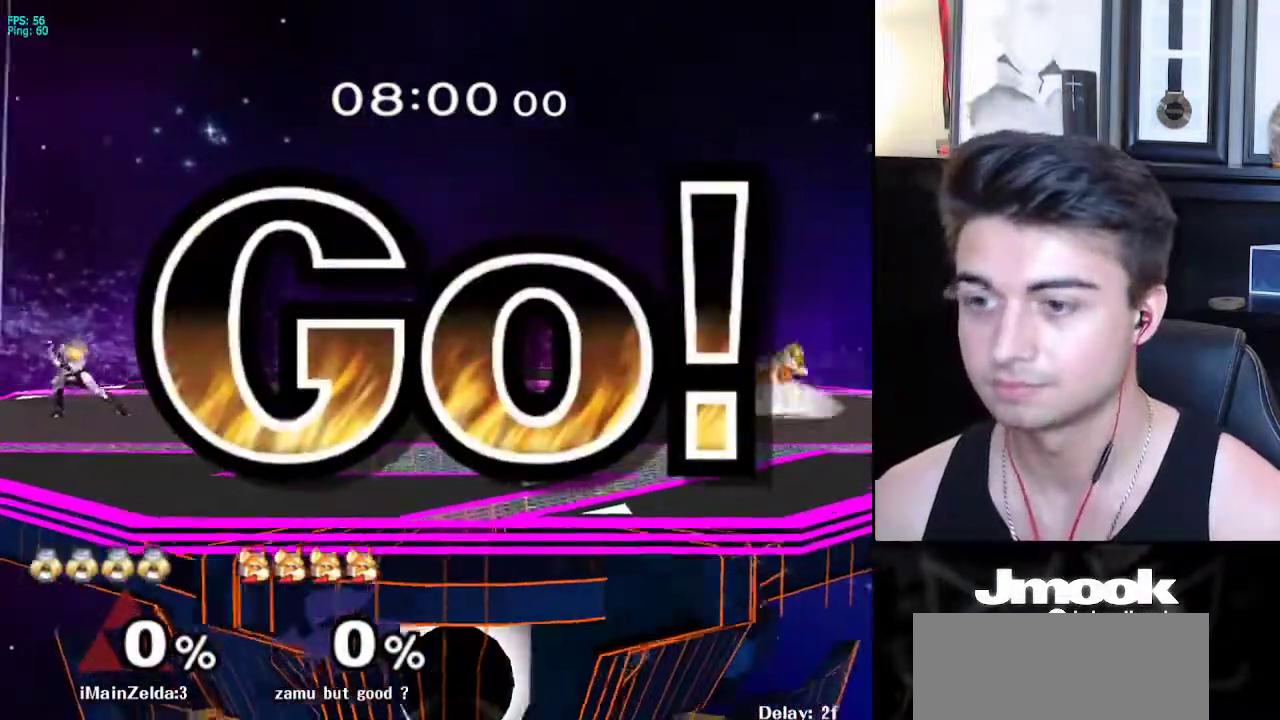
{"buttons": ["B"], "left_stick": "center", "right_stick": "center", "events": []}
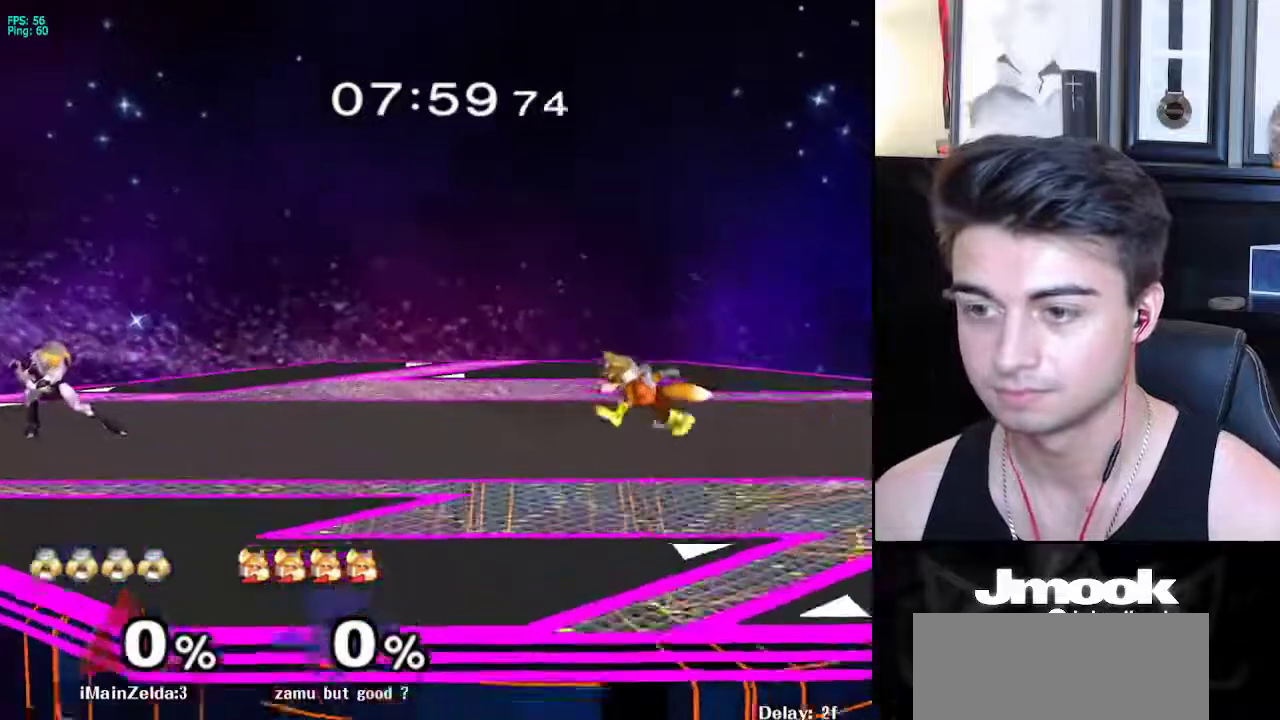
{"buttons": ["A"], "left_stick": "up", "right_stick": "center", "events": [[133, "Z", "down"], [183, "left_stick", "right"], [217, "B", "up"], [233, "Z", "up"], [483, "A", "down"], [500, "left_stick", "up"]]}
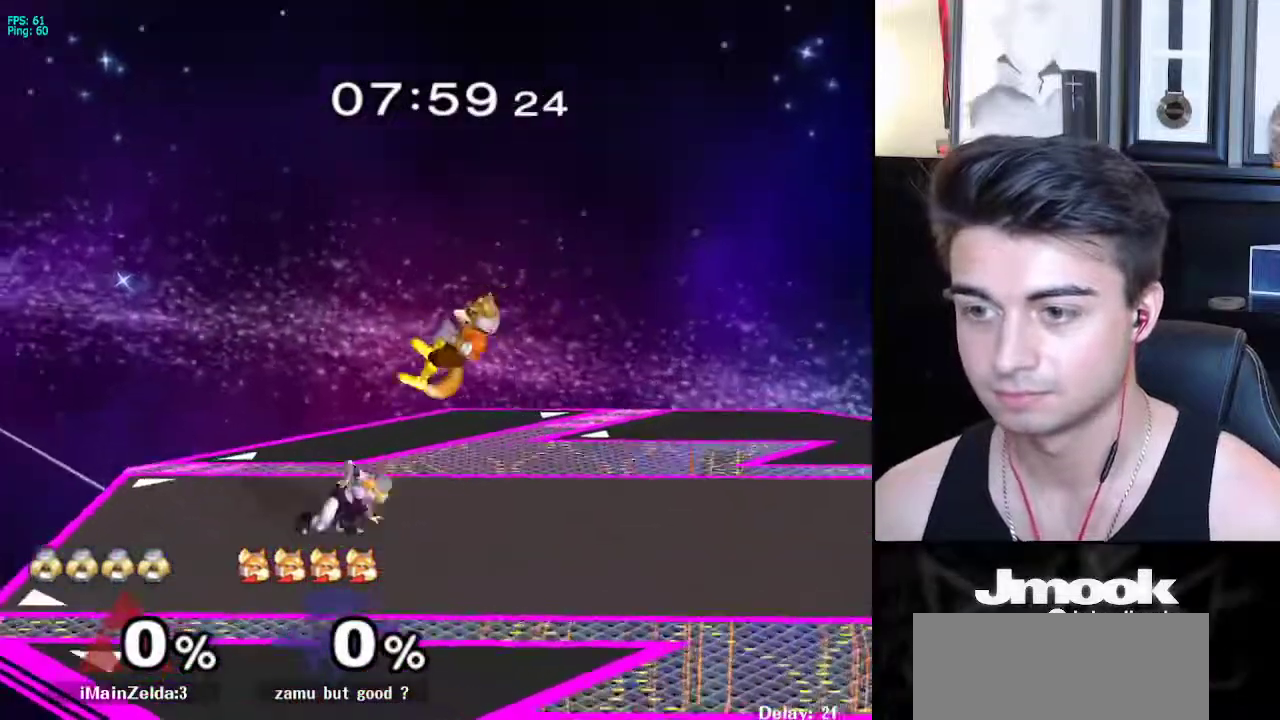
{"buttons": [], "left_stick": "center", "right_stick": "center", "events": [[67, "A", "up"], [217, "left_stick", "center"]]}
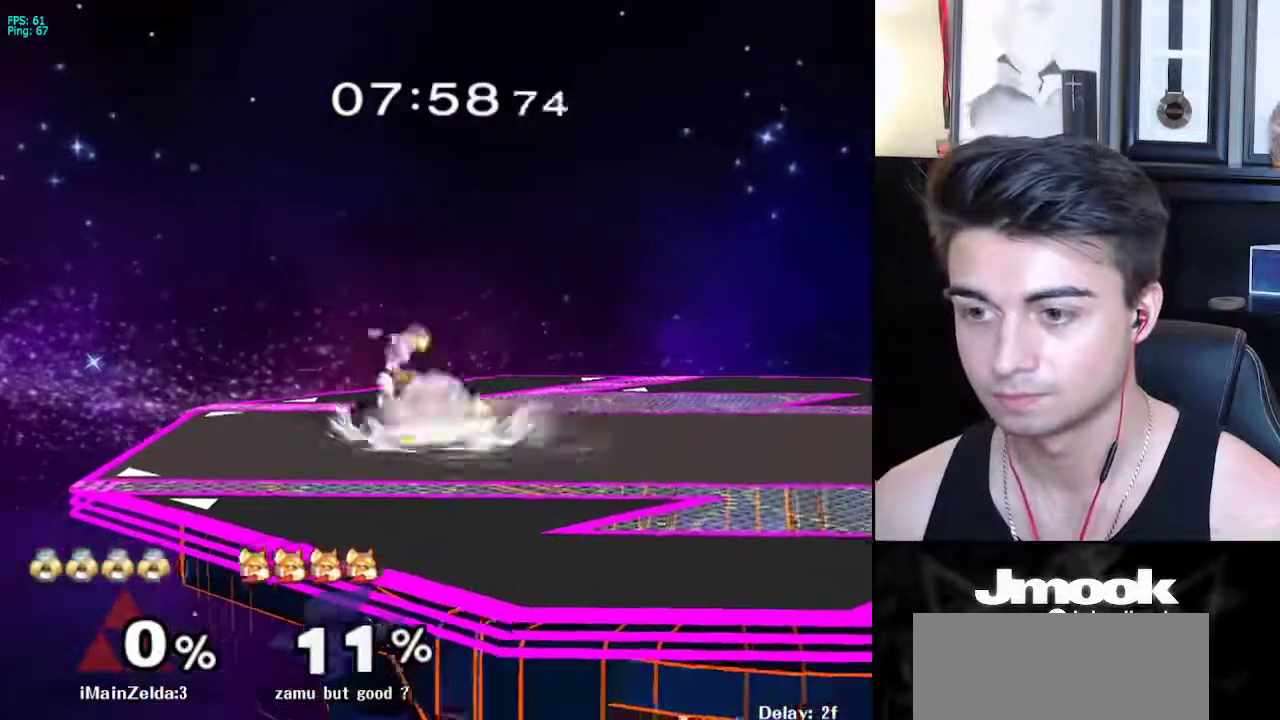
{"buttons": [], "left_stick": "center", "right_stick": "center", "events": [[33, "left_stick", "left"], [133, "X", "down"], [133, "left_stick", "right"], [150, "Z", "down"], [200, "left_stick", "center"], [233, "X", "up"], [233, "Z", "up"], [300, "Z", "down"], [333, "Z", "up"]]}
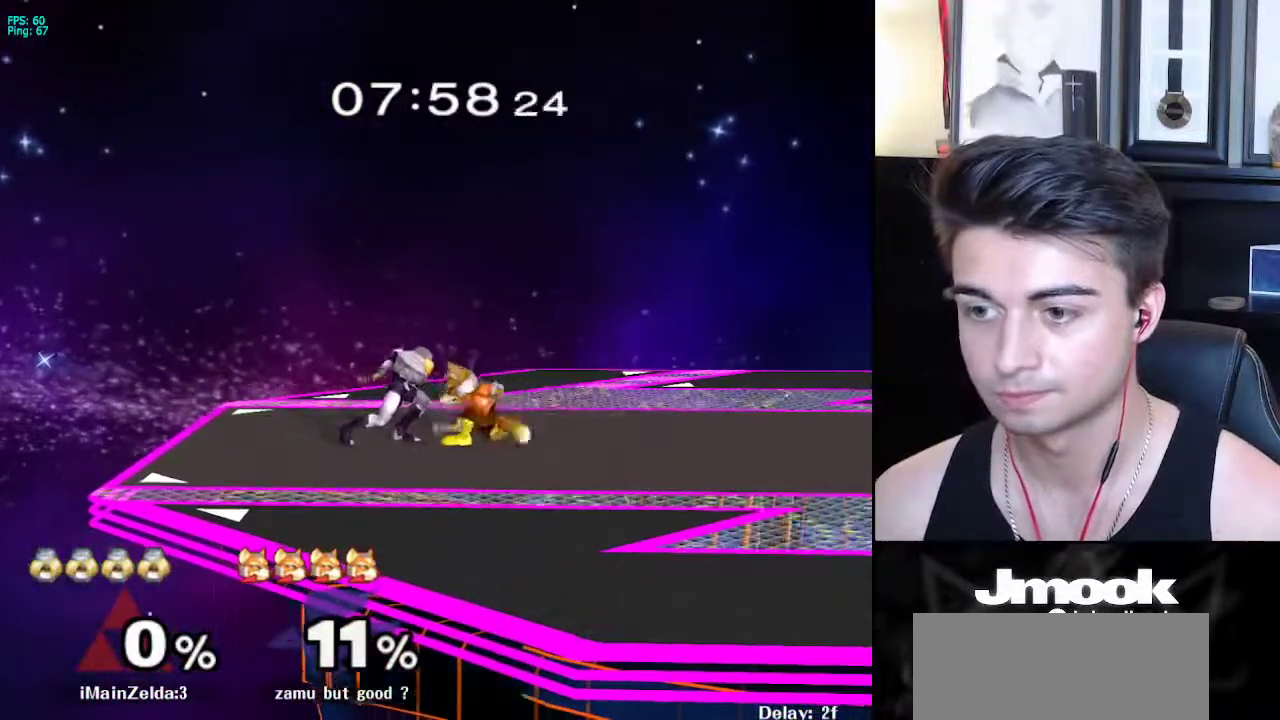
{"buttons": [], "left_stick": "down-right", "right_stick": "center", "events": [[167, "left_stick", "left"], [300, "left_stick", "center"], [467, "left_stick", "down-right"]]}
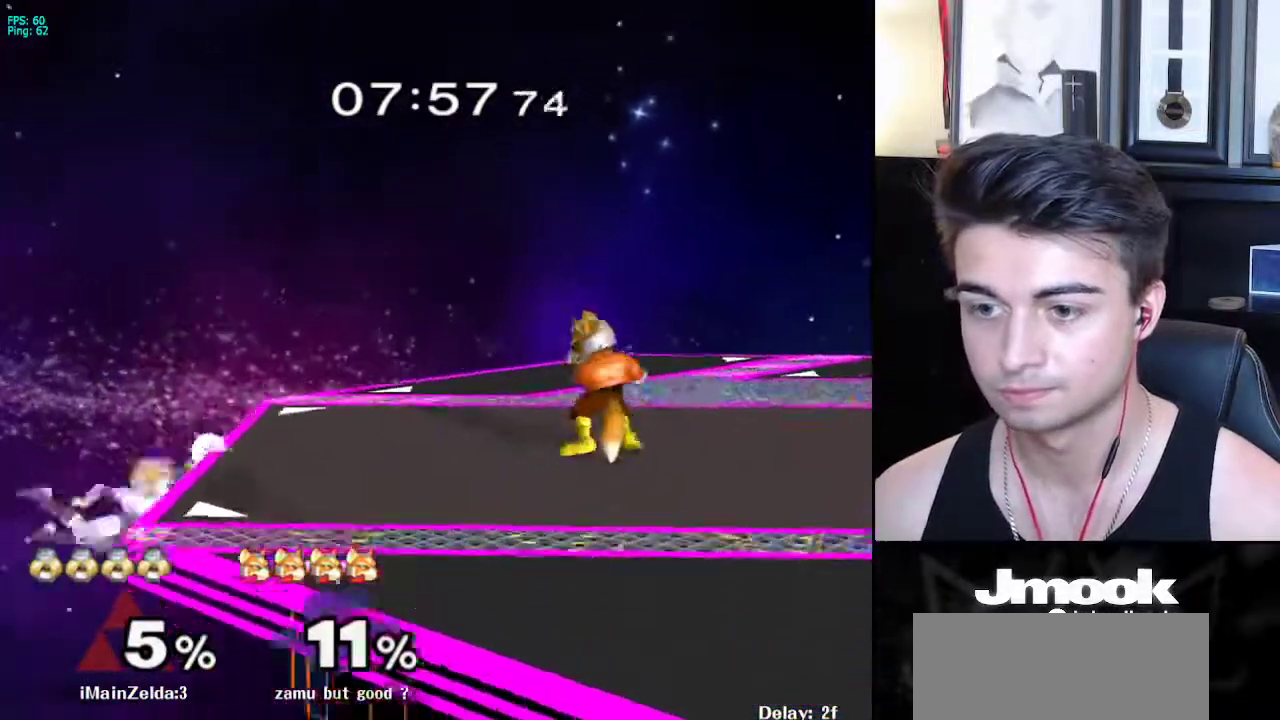
{"buttons": ["B"], "left_stick": "center", "right_stick": "center"}
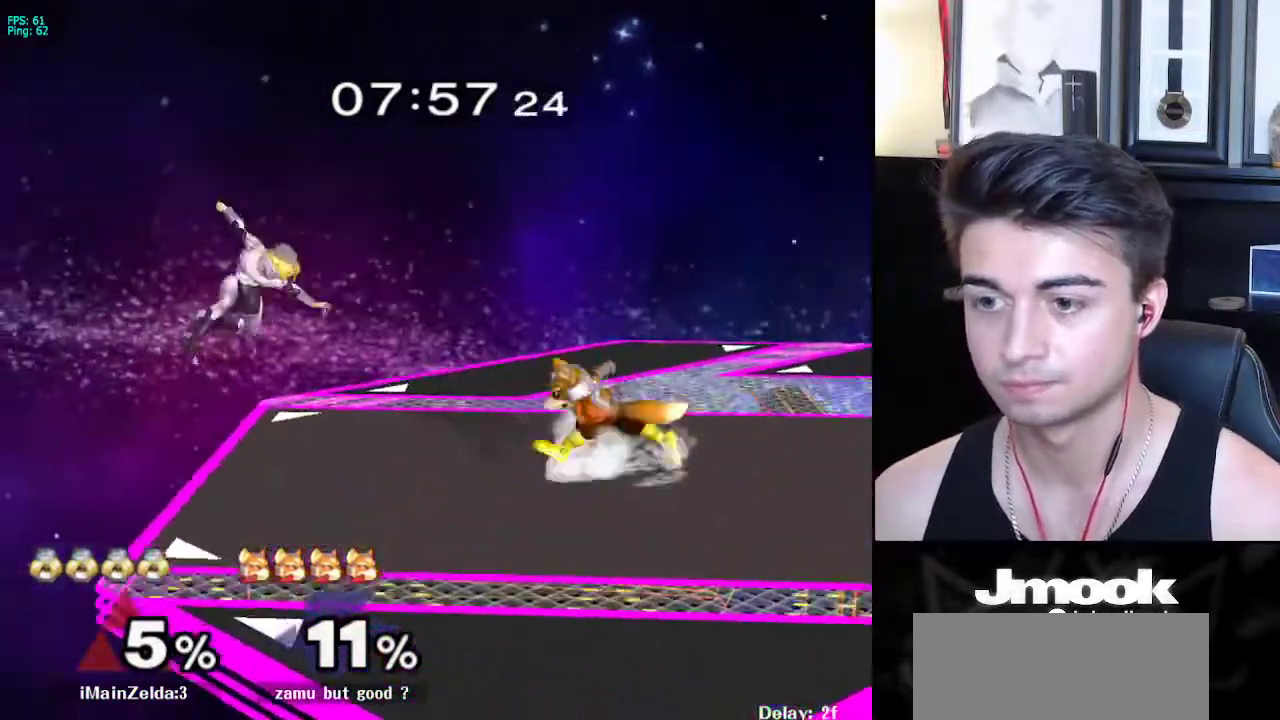
{"buttons": [], "left_stick": "center", "right_stick": "center", "events": [[117, "B", "up"]]}
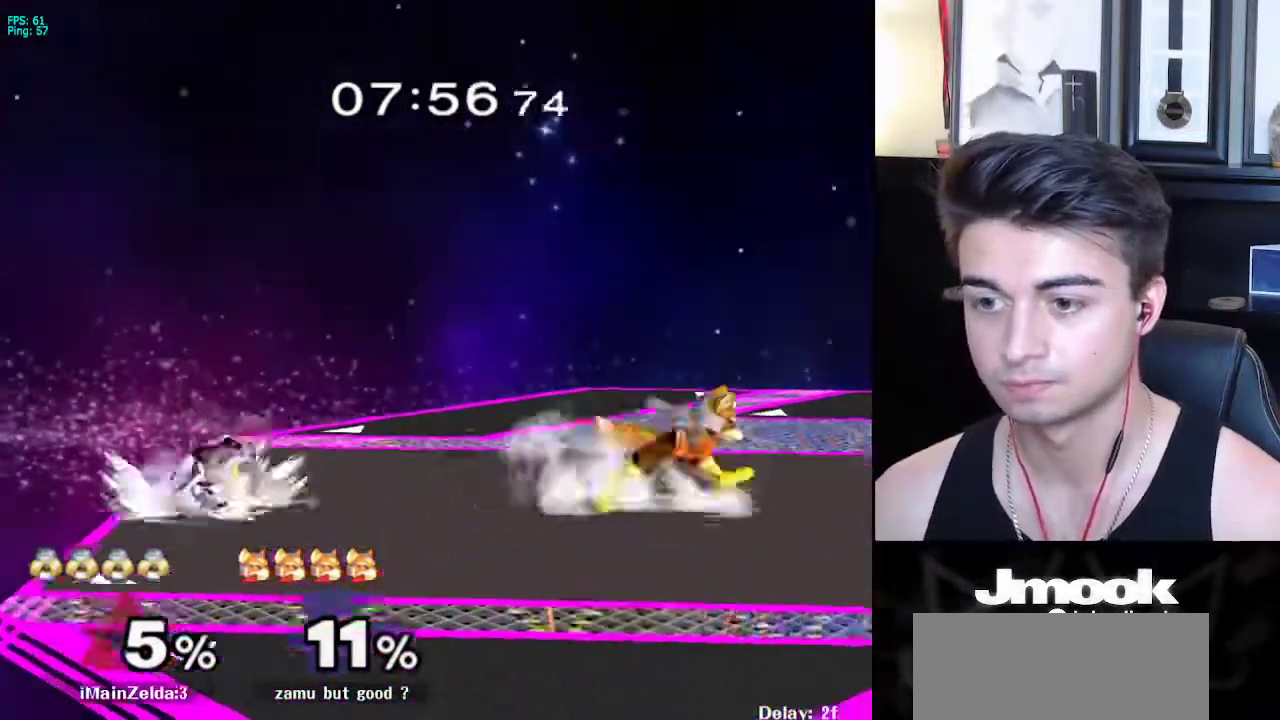
{"buttons": [], "left_stick": "up-right", "right_stick": "center", "events": [[17, "left_stick", "right"], [183, "left_stick", "up"], [300, "left_stick", "up-right"]]}
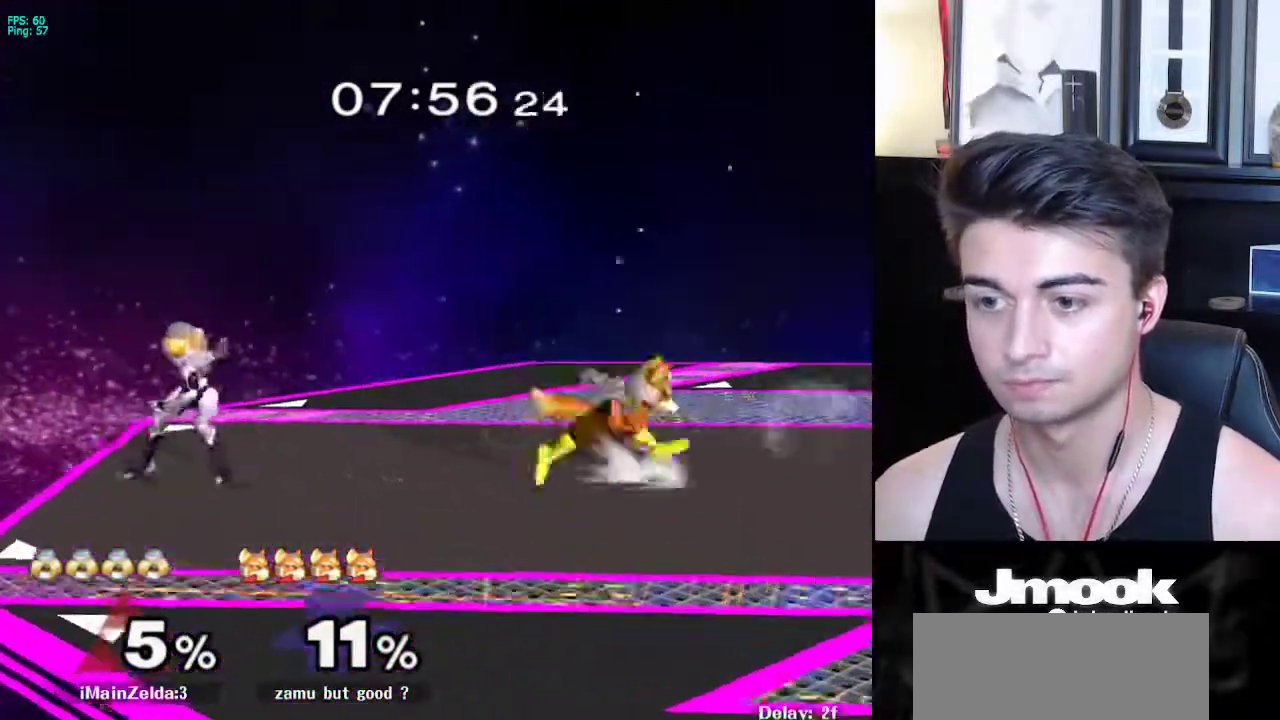
{"buttons": ["L1"], "left_stick": "down", "right_stick": "center", "events": [[50, "left_stick", "up"], [67, "A", "down"], [133, "A", "up"], [333, "left_stick", "center"], [417, "left_stick", "down"], [483, "L1", "down"]]}
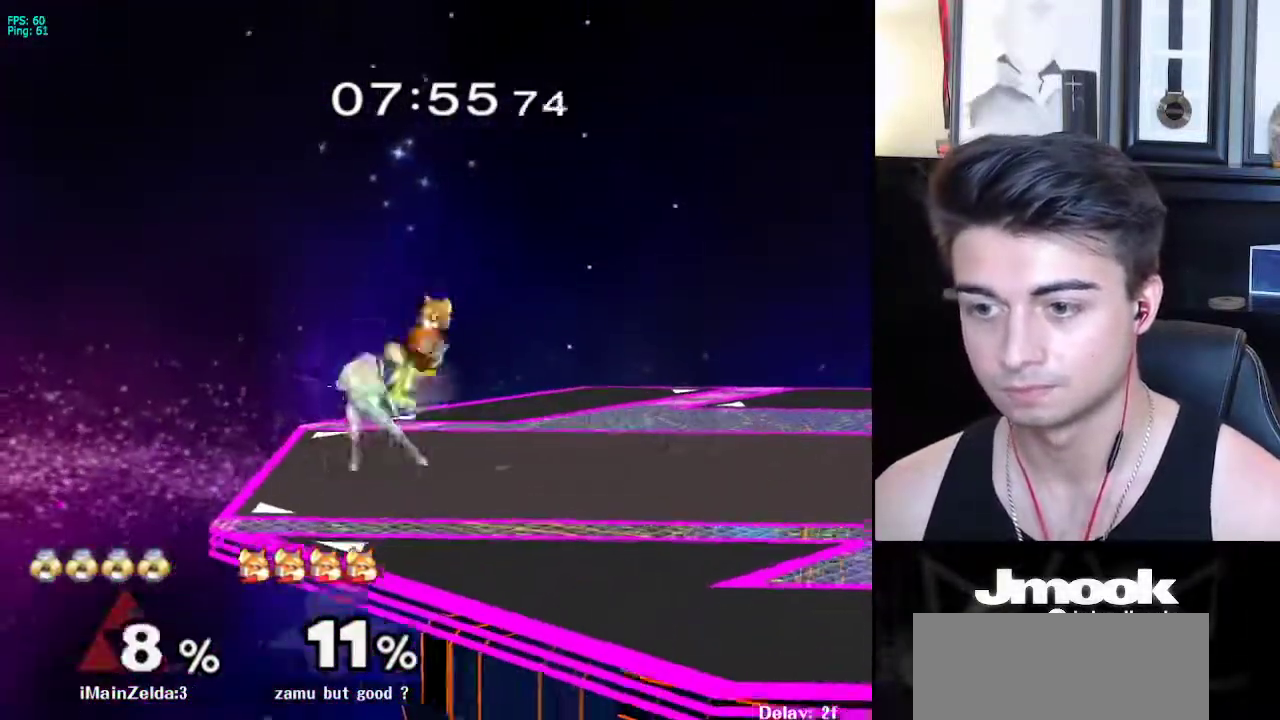
{"buttons": ["L1"], "left_stick": "right", "right_stick": "center", "events": [[100, "A", "down"], [150, "A", "up"], [167, "left_stick", "right"]]}
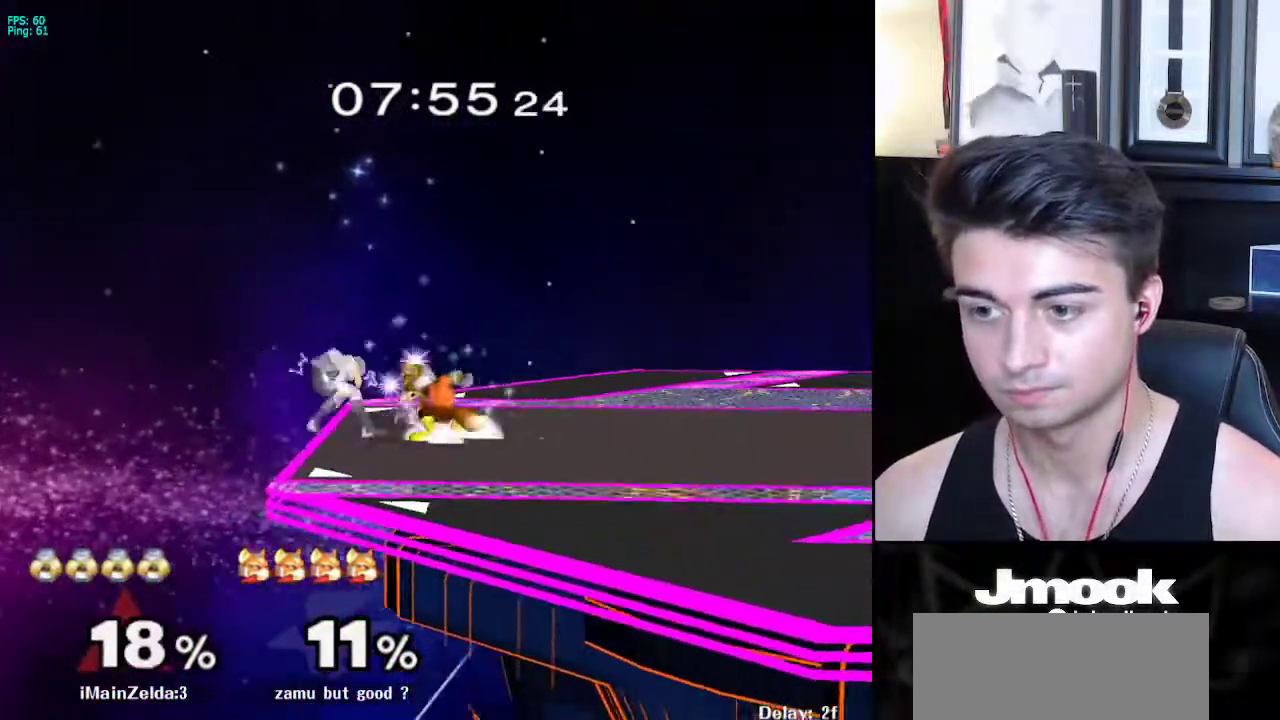
{"buttons": ["X"], "left_stick": "down-right", "right_stick": "center", "events": [[150, "left_stick", "down-right"], [200, "L1", "up"], [267, "left_stick", "center"], [400, "left_stick", "down-right"], [450, "X", "down"]]}
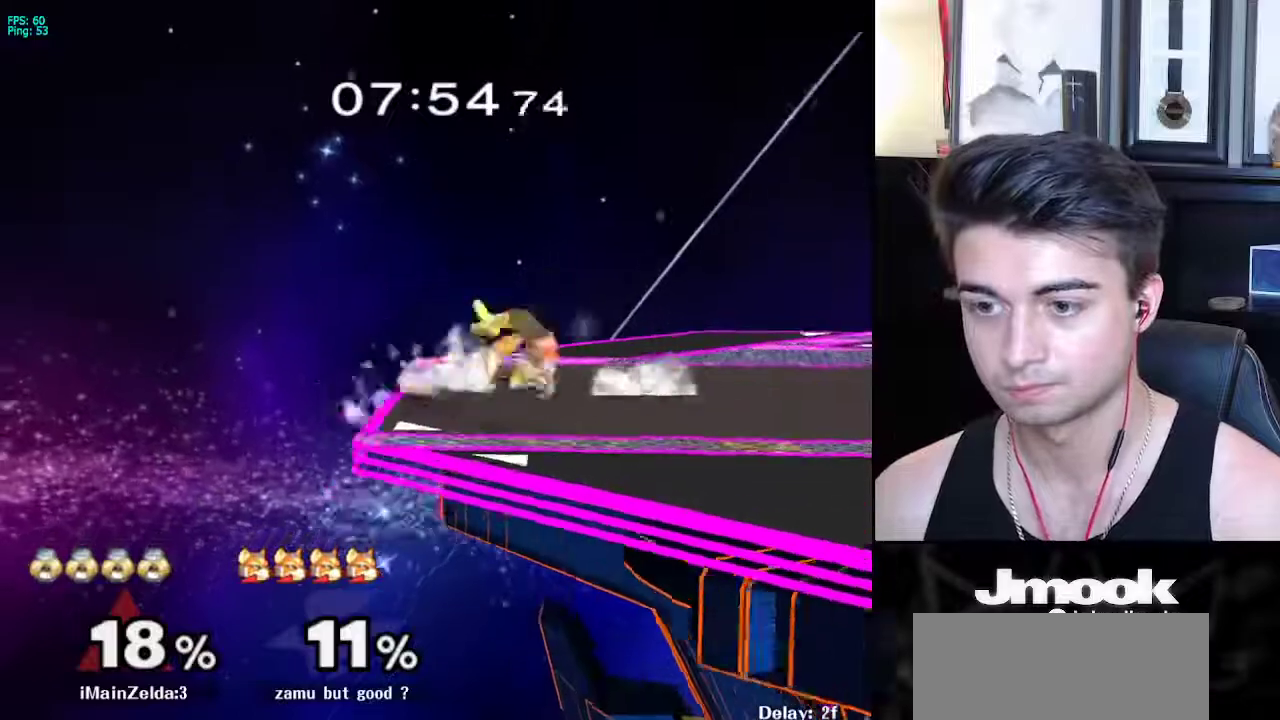
{"buttons": [], "left_stick": "center", "right_stick": "center", "events": [[67, "R1", "down"], [117, "X", "up"], [200, "R1", "up"], [283, "left_stick", "up"], [317, "A", "down"], [333, "left_stick", "center"], [417, "A", "up"]]}
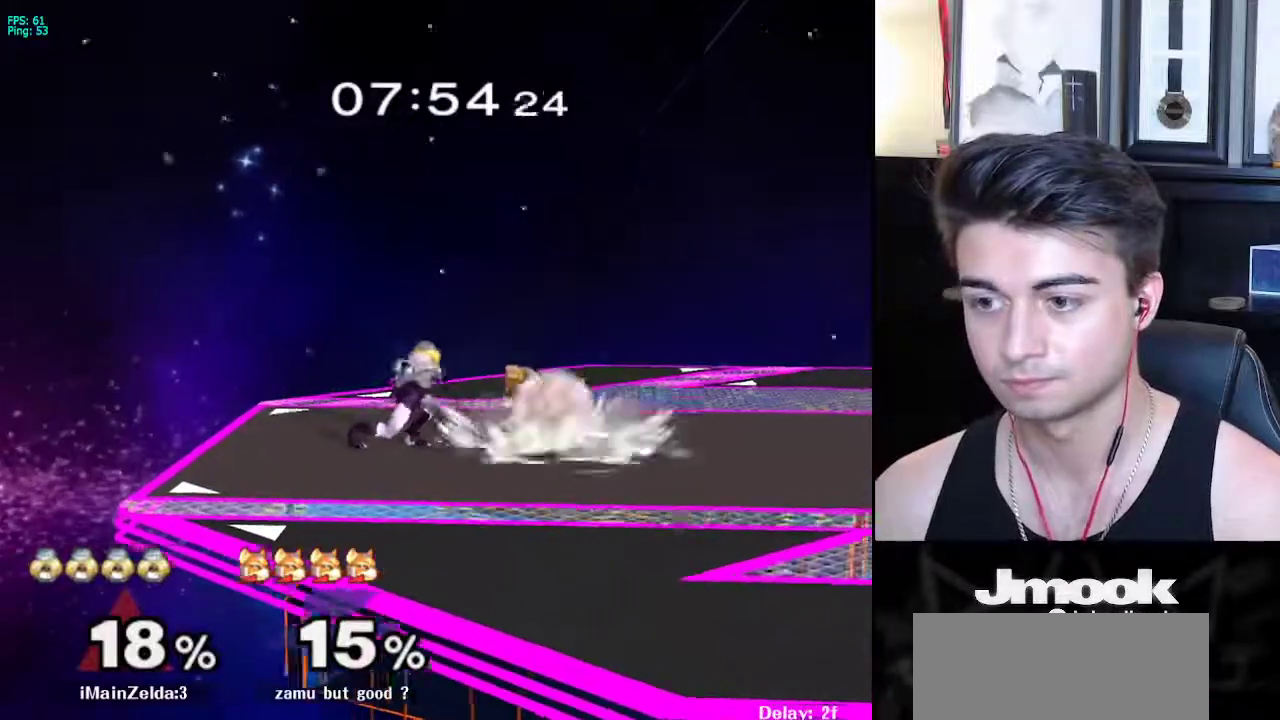
{"buttons": [], "left_stick": "center", "right_stick": "center", "events": [[133, "left_stick", "left"], [217, "left_stick", "right"], [300, "X", "down"], [317, "Z", "down"], [400, "Z", "up"], [417, "X", "up"], [467, "left_stick", "center"]]}
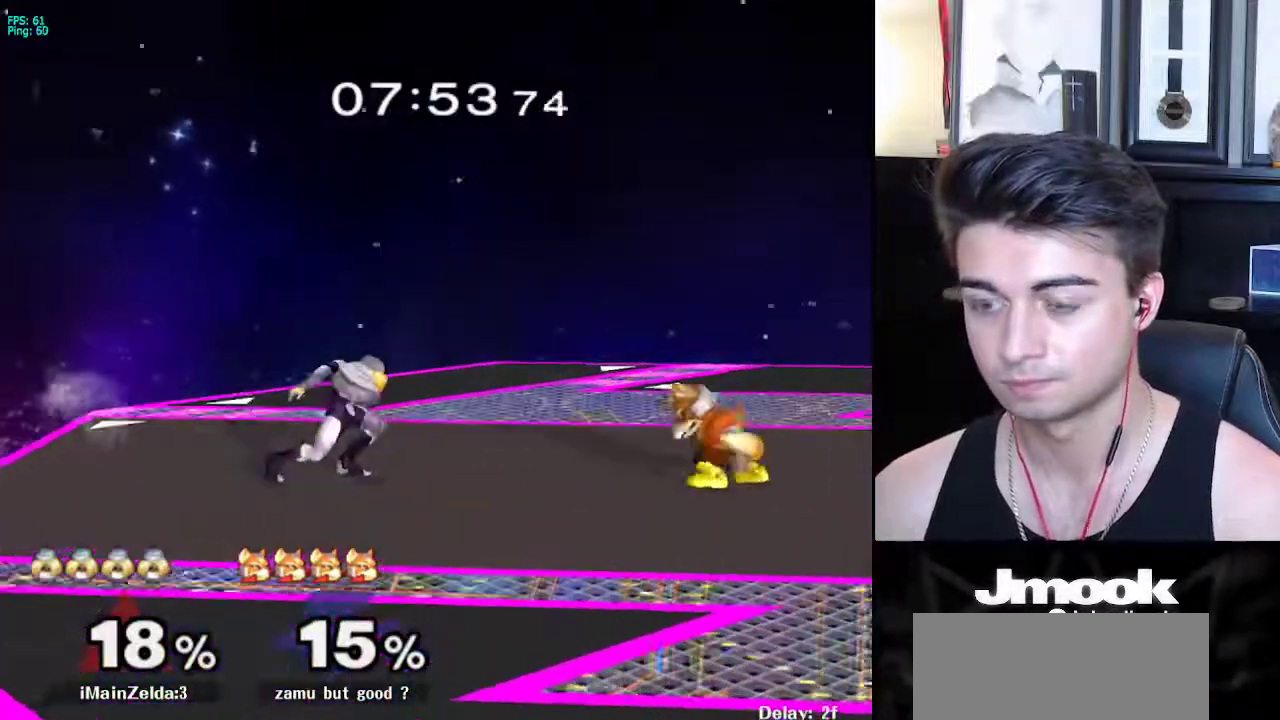
{"buttons": [], "left_stick": "down", "right_stick": "center", "events": [[333, "X", "down"], [333, "left_stick", "down"], [383, "R1", "down"], [417, "X", "up"], [483, "R1", "up"]]}
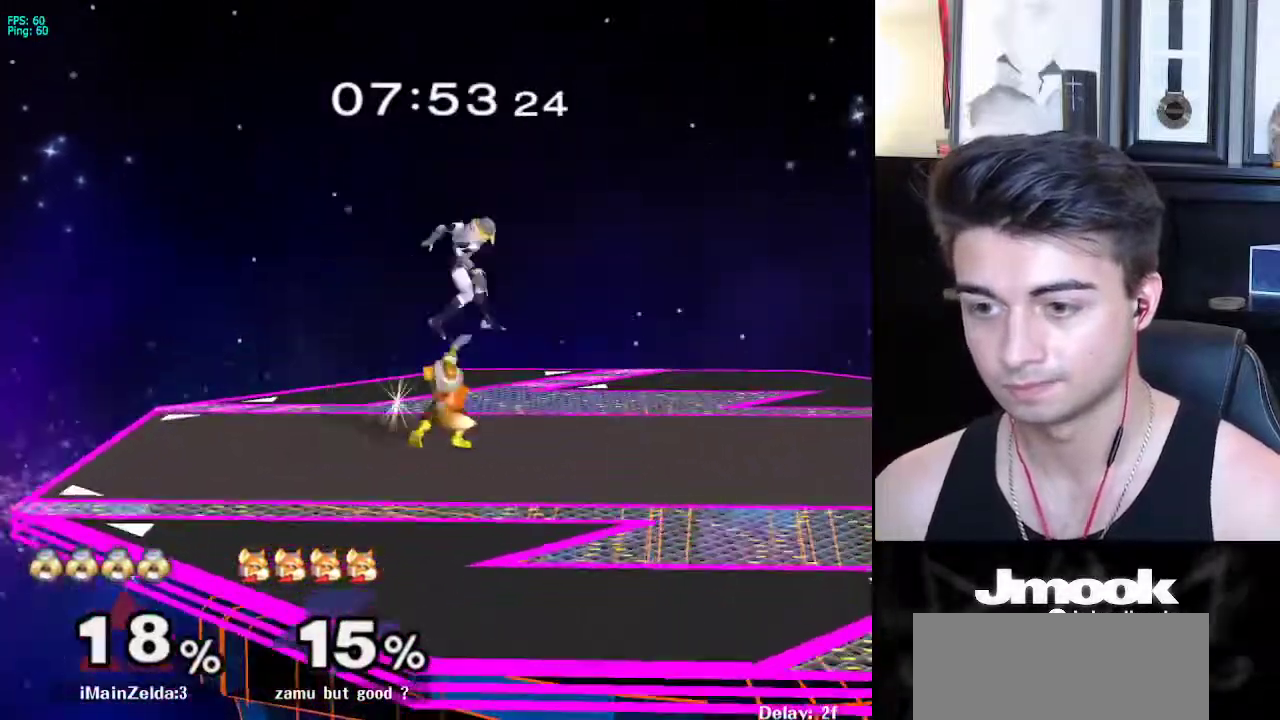
{"buttons": [], "left_stick": "center", "right_stick": "left", "events": [[250, "left_stick", "center"], [400, "right_stick", "left"]]}
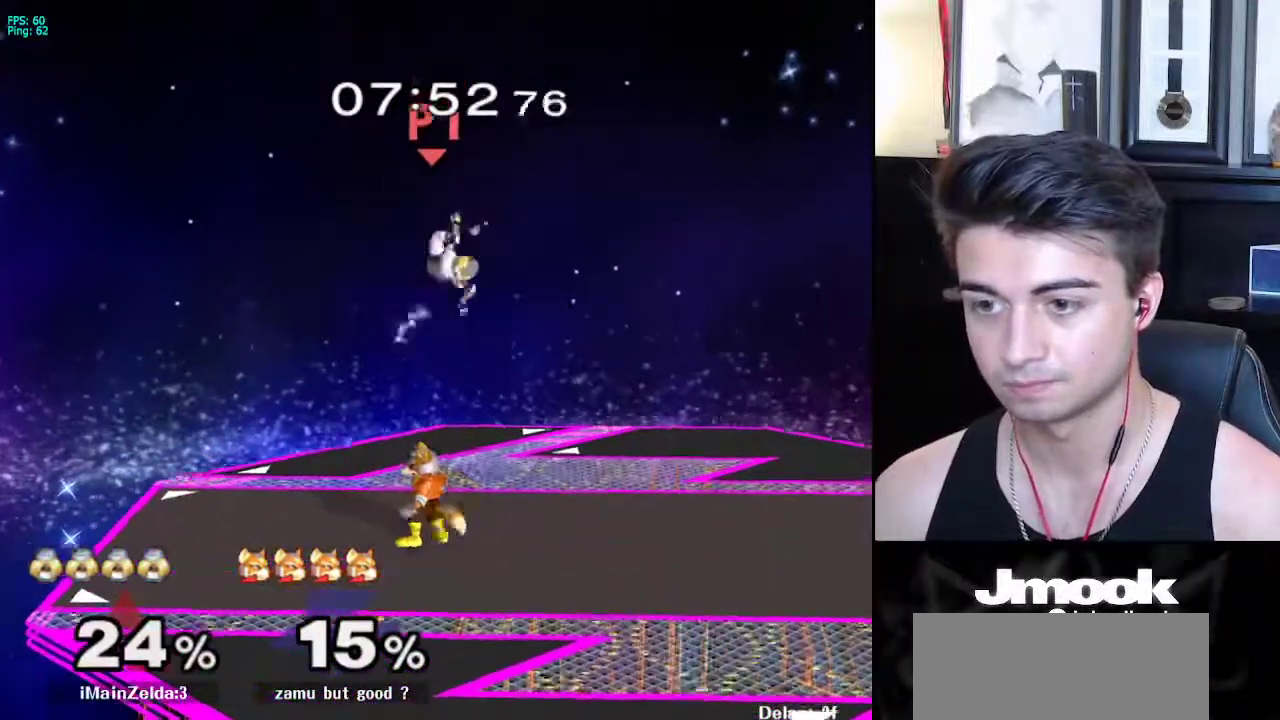
{"buttons": [], "left_stick": "left", "right_stick": "left", "events": [[183, "left_stick", "left"]]}
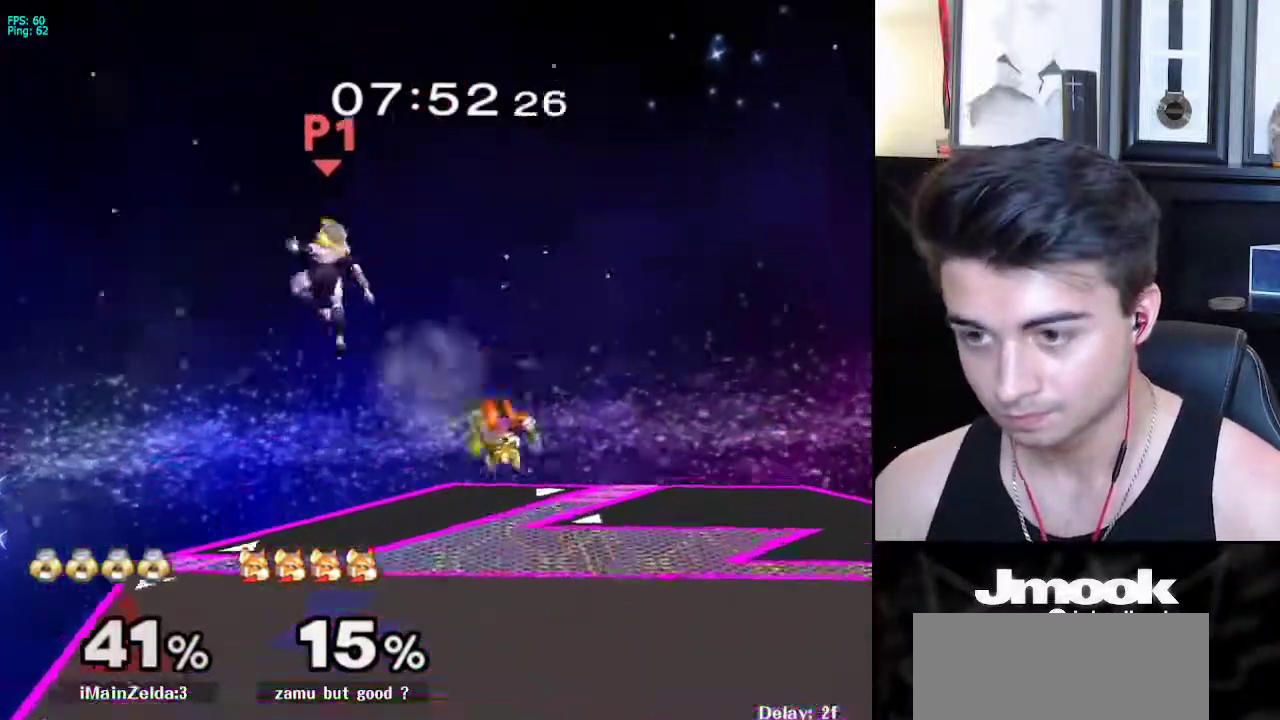
{"buttons": [], "left_stick": "left", "right_stick": "center", "events": [[183, "right_stick", "center"]]}
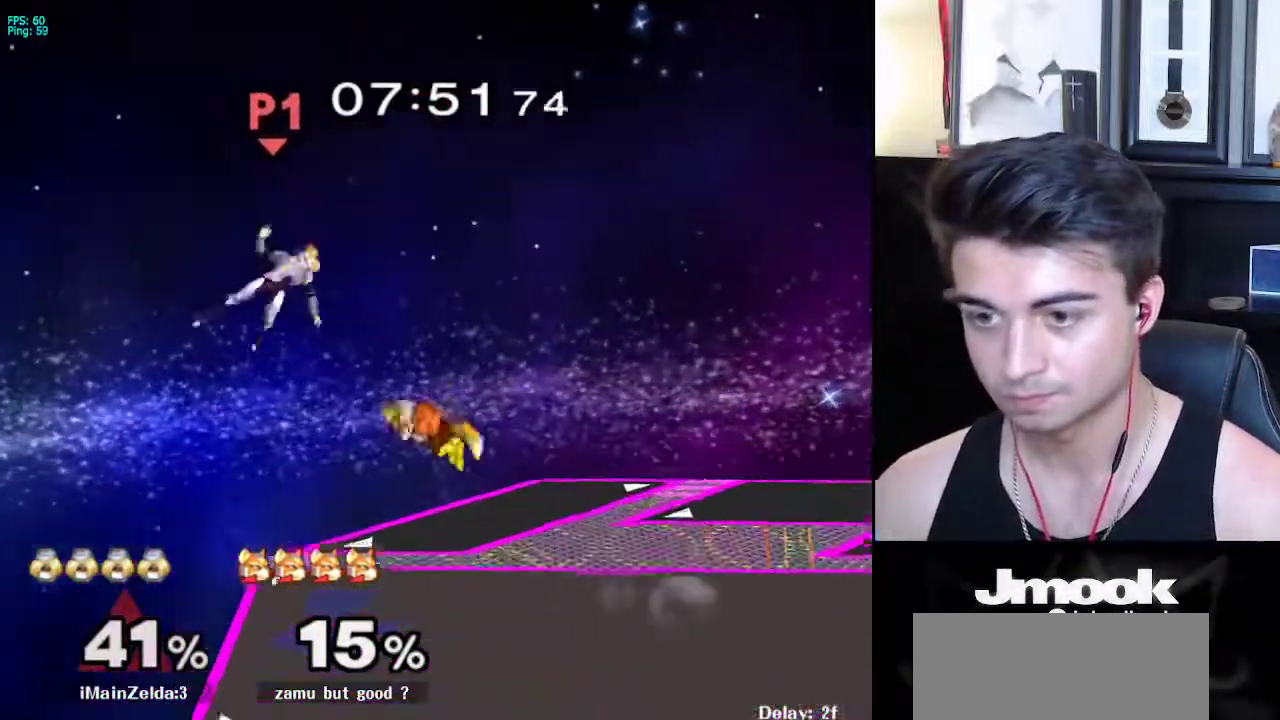
{"buttons": [], "left_stick": "down-right", "right_stick": "center", "events": [[200, "left_stick", "right"], [217, "right_stick", "right"], [300, "right_stick", "center"], [483, "left_stick", "down-right"]]}
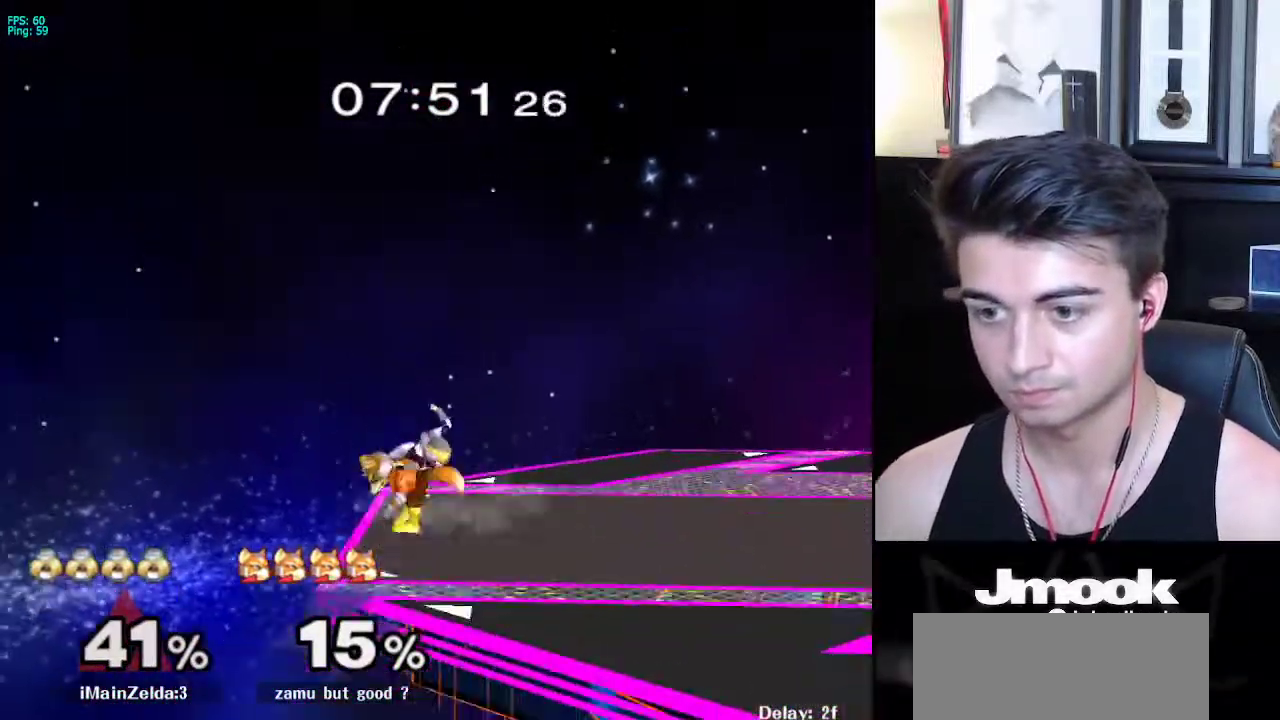
{"buttons": [], "left_stick": "center", "right_stick": "center", "events": [[67, "L1", "down"], [100, "left_stick", "right"], [467, "L1", "up"], [483, "left_stick", "center"]]}
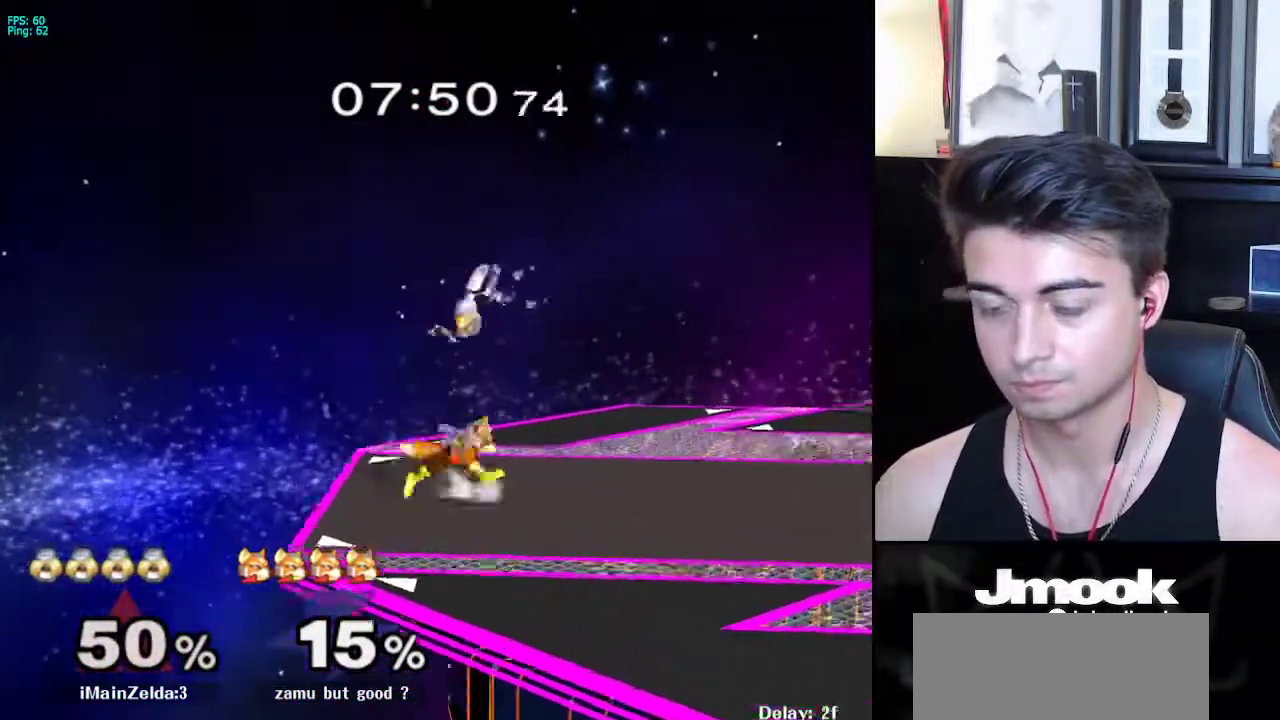
{"buttons": [], "left_stick": "center", "right_stick": "center", "events": [[200, "left_stick", "right"], [433, "left_stick", "center"]]}
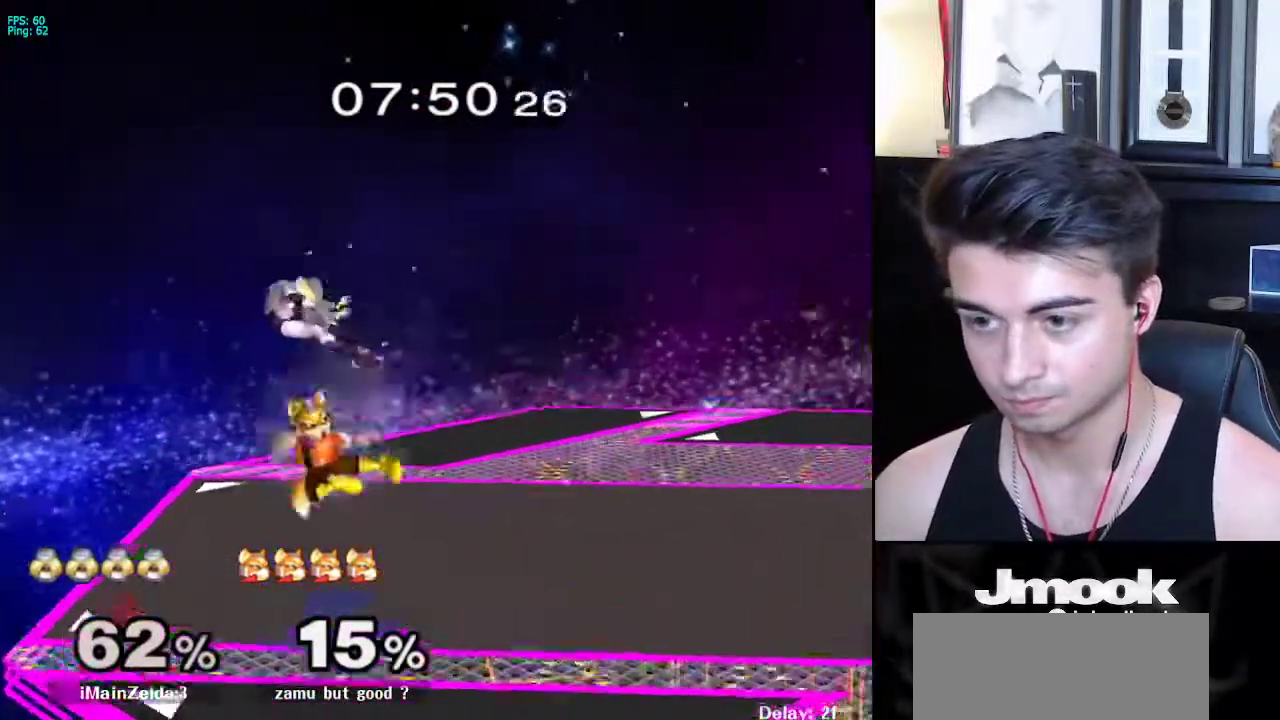
{"buttons": [], "left_stick": "up-right", "right_stick": "center", "events": [[233, "left_stick", "down"], [417, "left_stick", "up-right"]]}
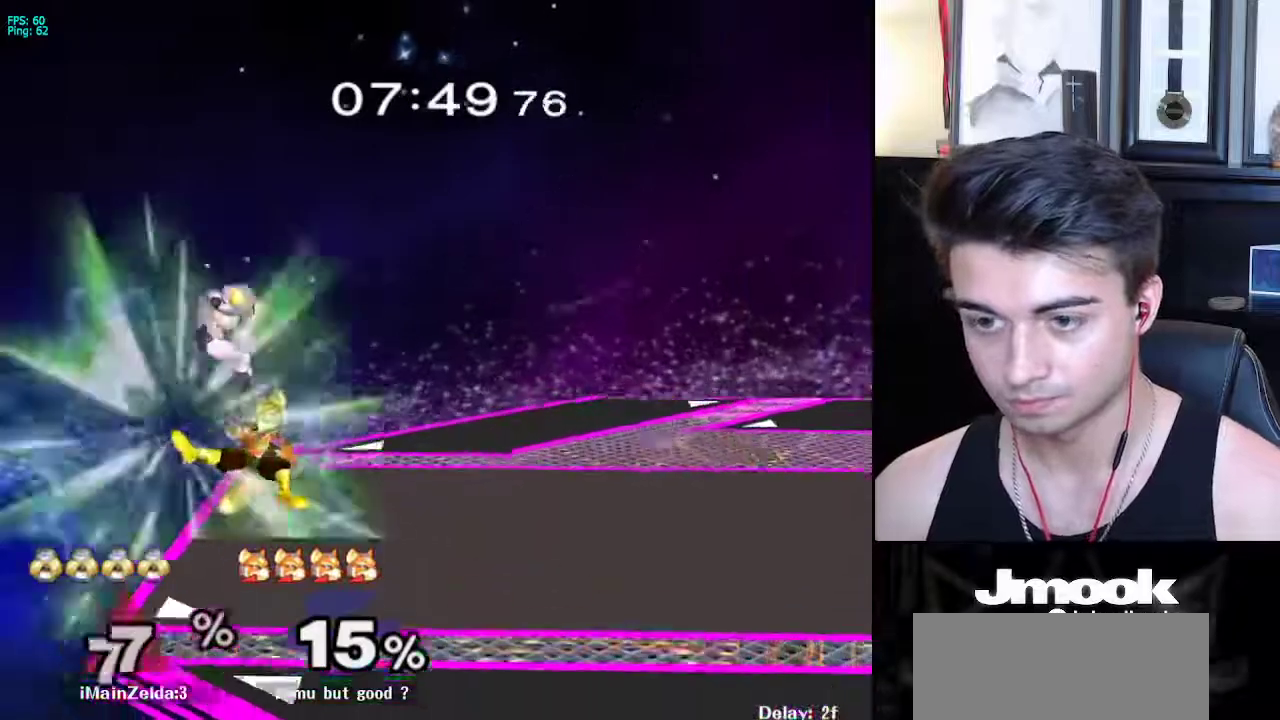
{"buttons": [], "left_stick": "right", "right_stick": "center", "events": [[200, "left_stick", "right"]]}
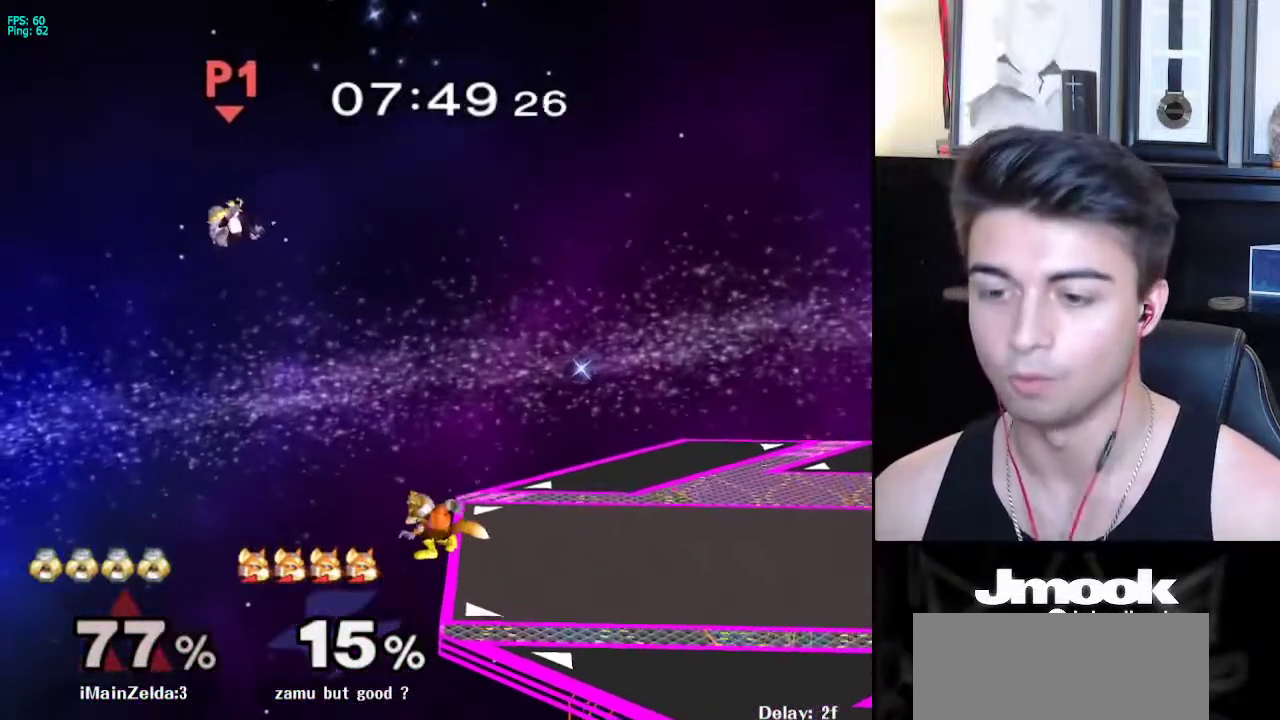
{"buttons": [], "left_stick": "right", "right_stick": "center", "events": []}
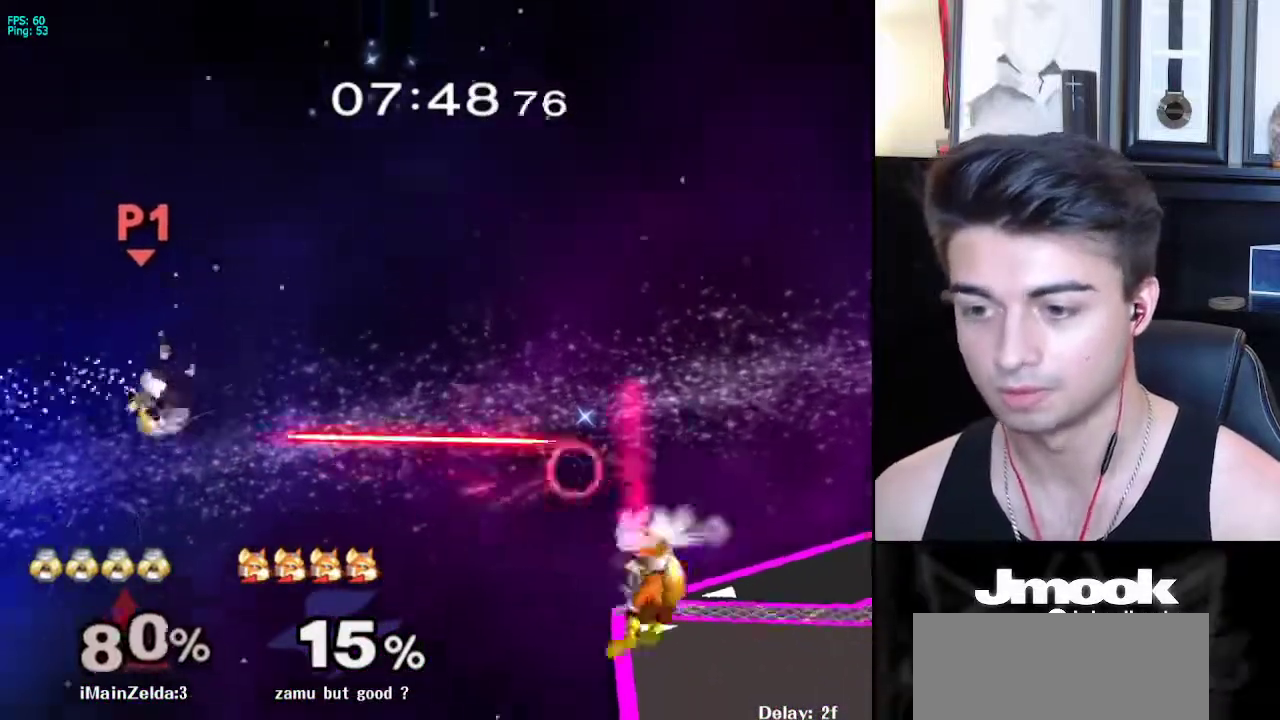
{"buttons": [], "left_stick": "right", "right_stick": "center", "events": []}
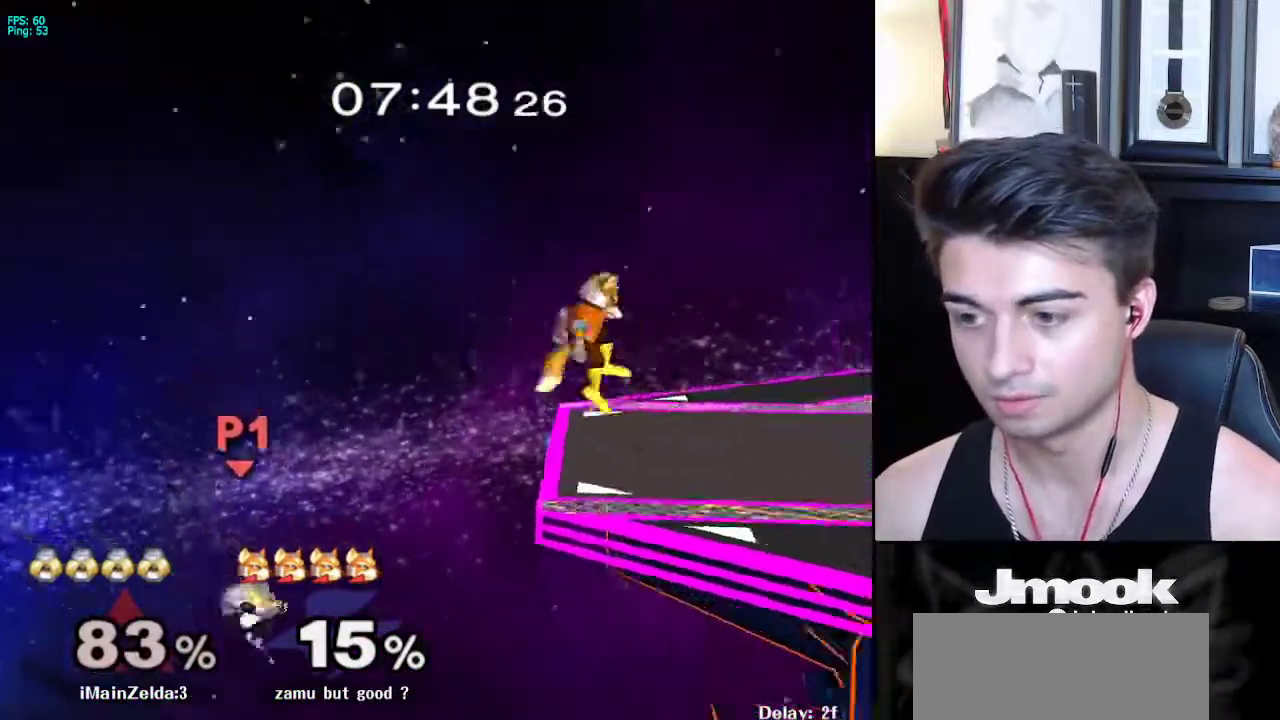
{"buttons": ["B"], "left_stick": "up-right", "right_stick": "center", "events": [[33, "left_stick", "center"], [183, "X", "down"], [217, "left_stick", "up"], [233, "X", "up"], [333, "B", "down"], [383, "left_stick", "up-right"]]}
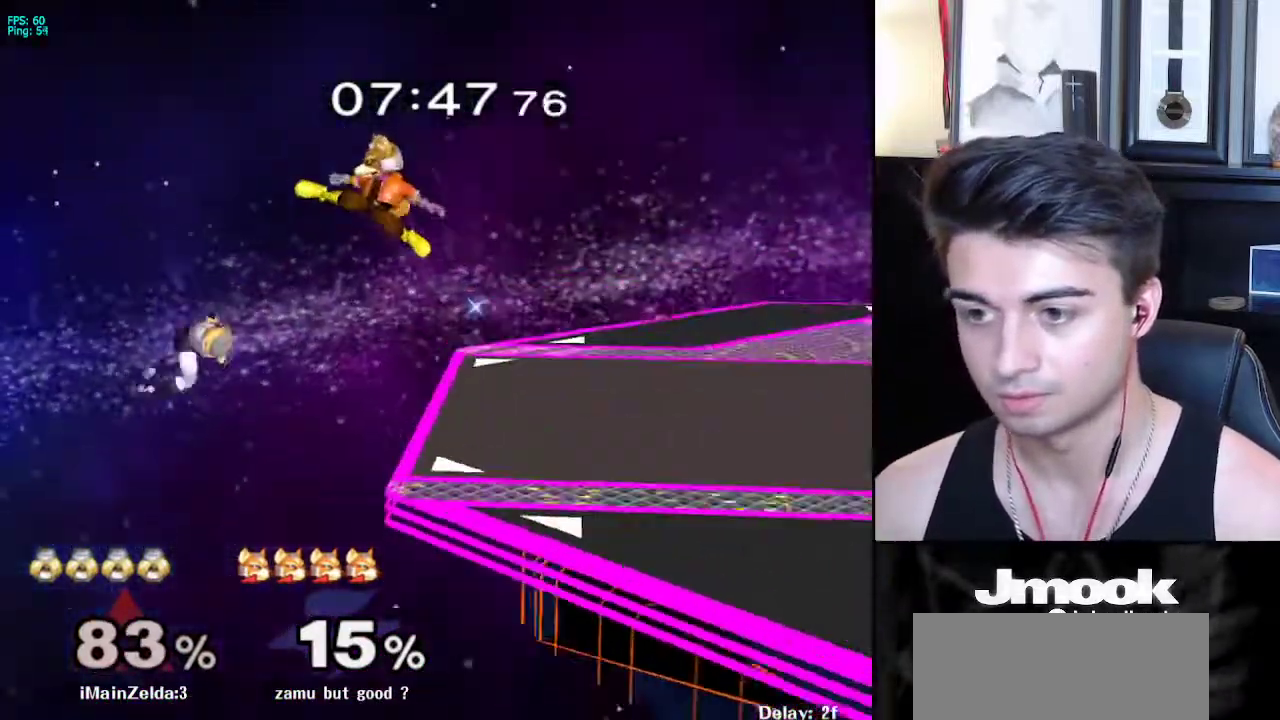
{"buttons": [], "left_stick": "down-right", "right_stick": "center", "events": [[33, "left_stick", "right"], [233, "left_stick", "down-right"], [250, "B", "up"]]}
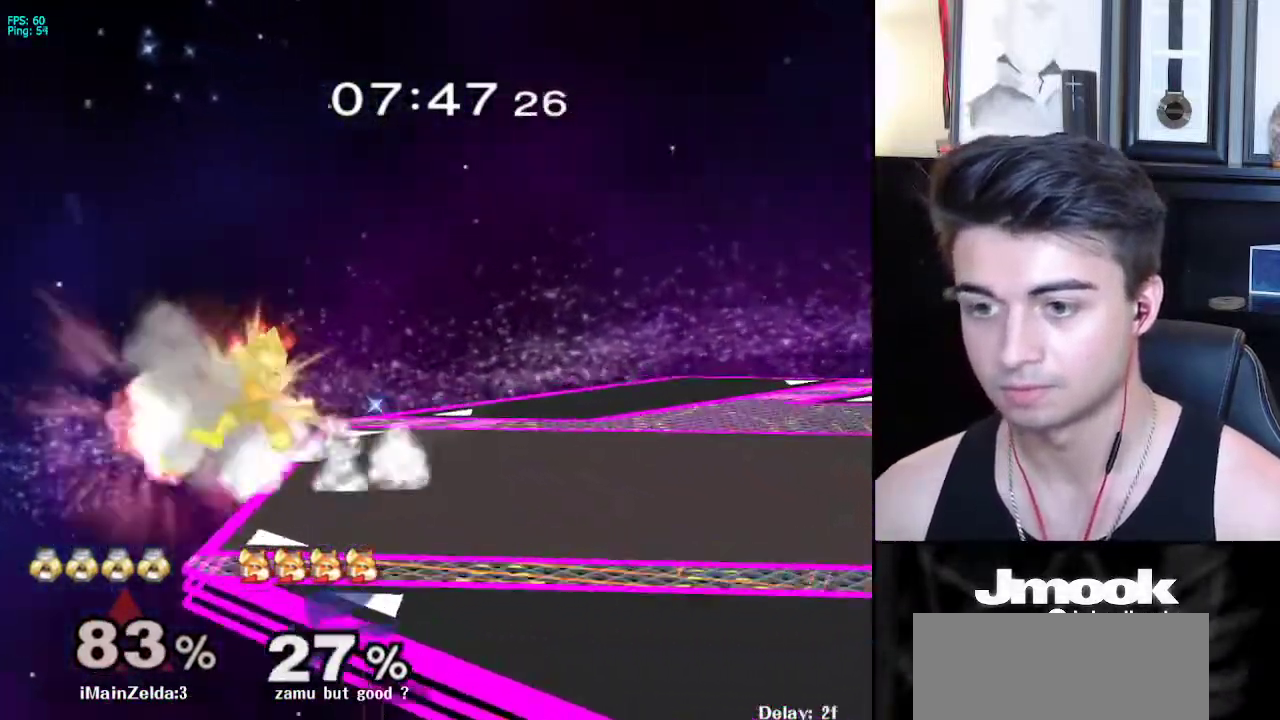
{"buttons": [], "left_stick": "right", "right_stick": "center", "events": [[50, "left_stick", "center"], [200, "left_stick", "down-right"], [250, "X", "down"], [383, "X", "up"], [417, "left_stick", "right"]]}
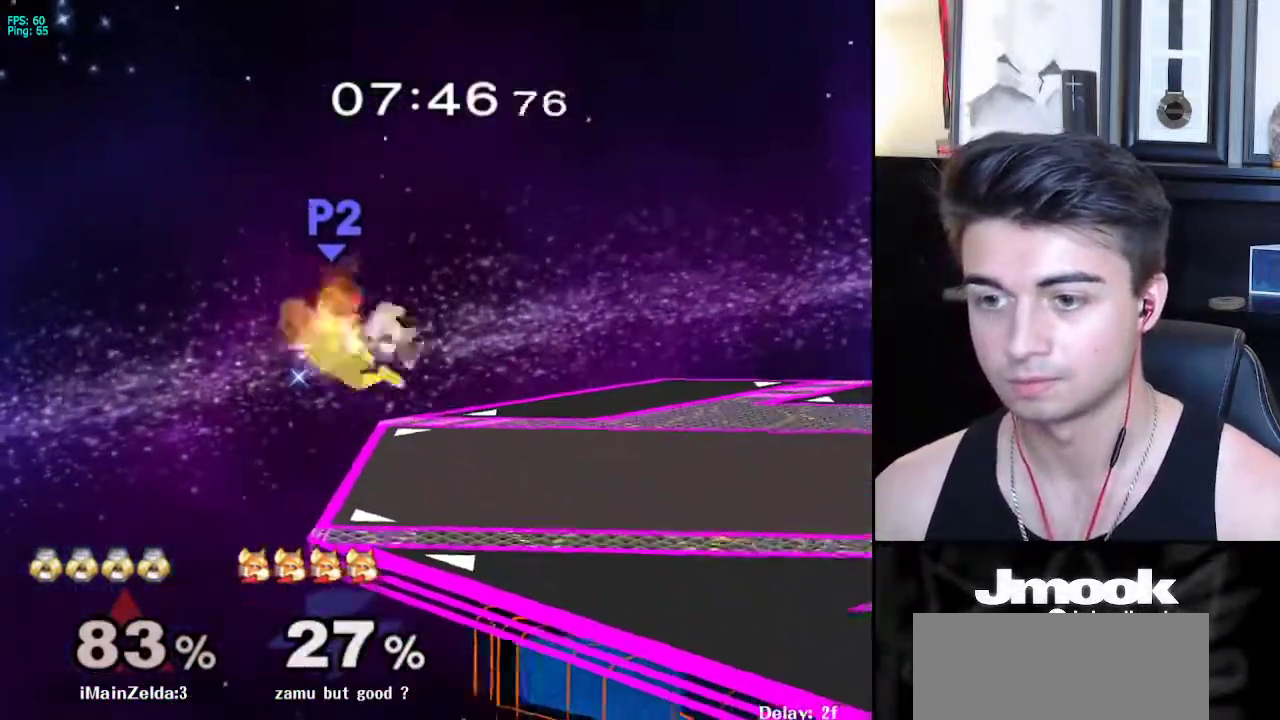
{"buttons": [], "left_stick": "down-left", "right_stick": "down", "events": [[17, "left_stick", "up-right"], [117, "left_stick", "center"], [167, "left_stick", "down"], [183, "right_stick", "left"], [267, "L1", "down"], [283, "right_stick", "center"], [300, "left_stick", "left"], [350, "left_stick", "center"], [367, "L1", "up"], [450, "left_stick", "down-left"], [467, "right_stick", "down"]]}
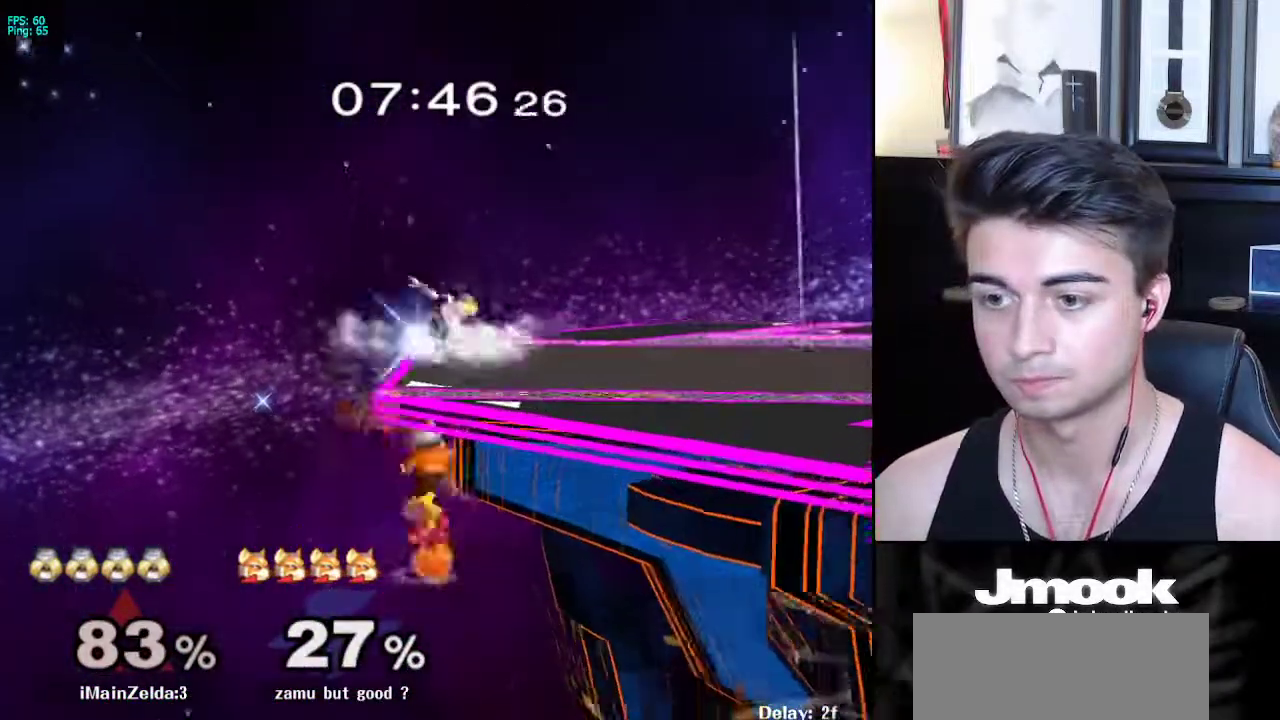
{"buttons": [], "left_stick": "left", "right_stick": "center", "events": [[17, "left_stick", "down"], [67, "right_stick", "center"], [433, "left_stick", "left"]]}